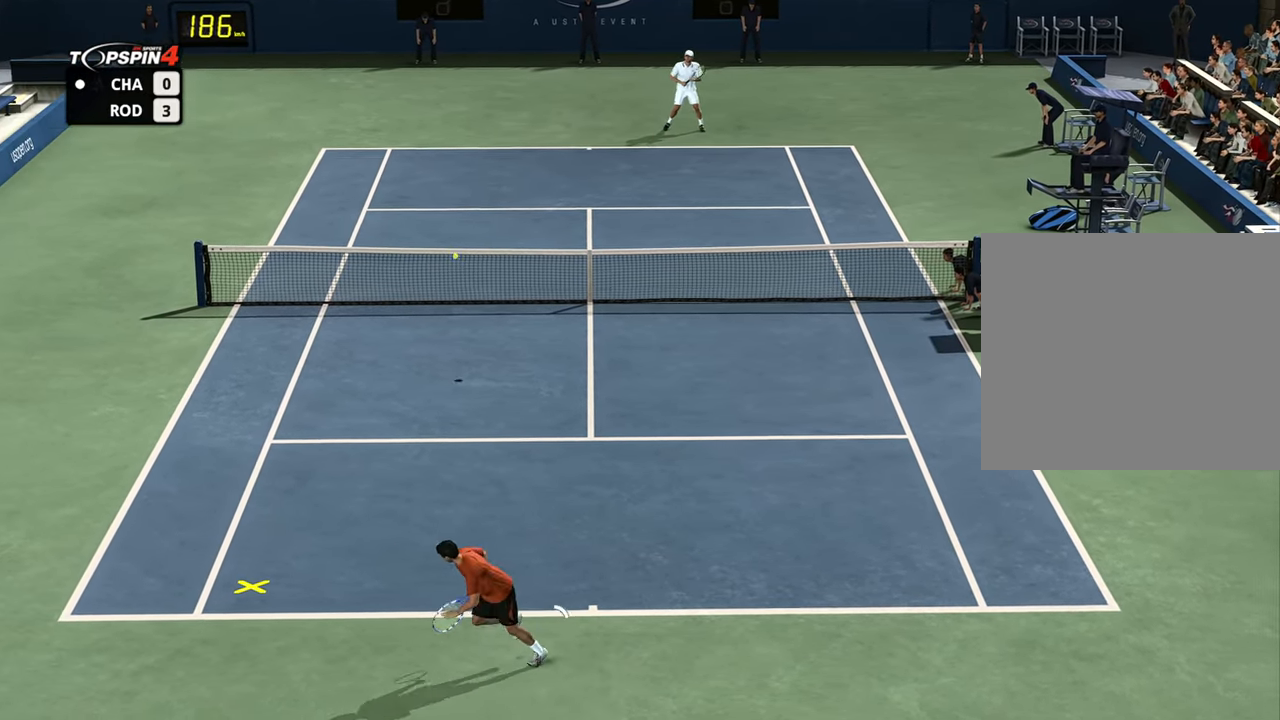
Gameplay with a controller (PlayStation layout); each line is a JSON object with the inputs held at the frame after it. "events" lists button and stick changes between this image and that frame as [ms after this image, input, new state], when the widget could be followed in between.
{"buttons": [], "left_stick": "right", "right_stick": "center", "events": [[133, "CROSS", "up"], [183, "left_stick", "right"]]}
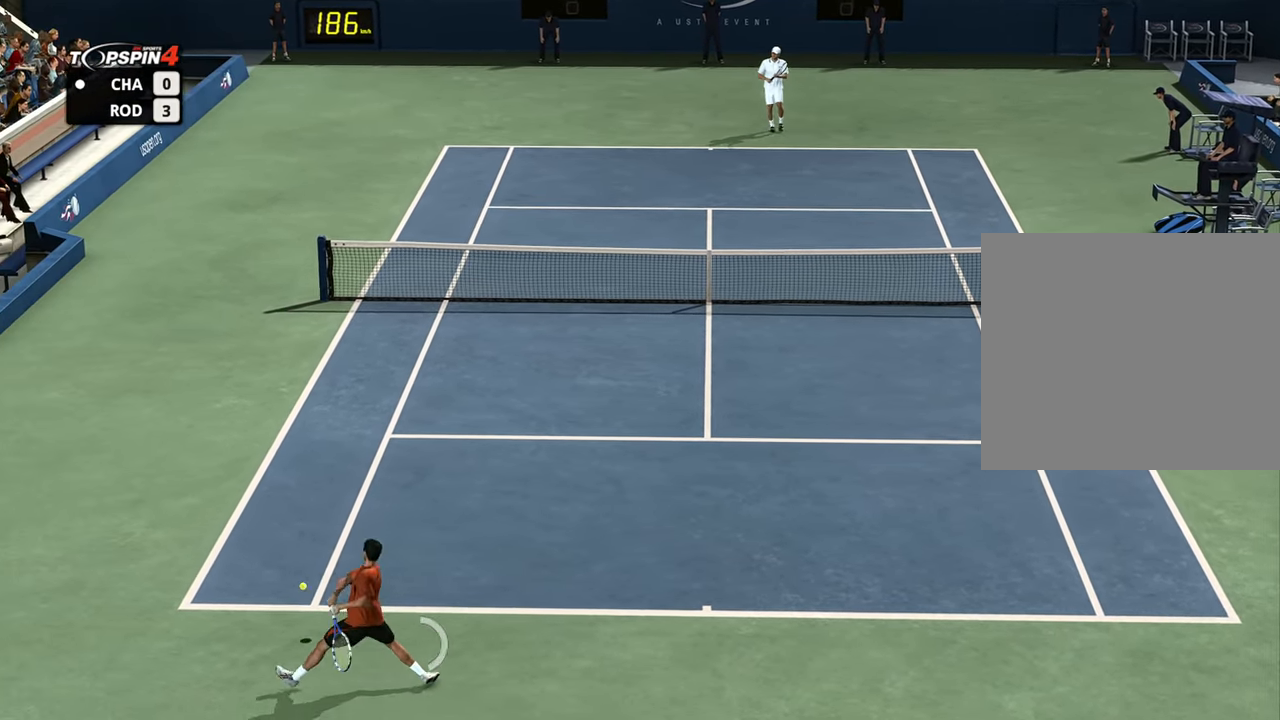
{"buttons": ["R1"], "left_stick": "right", "right_stick": "center", "events": [[51, "R1", "down"]]}
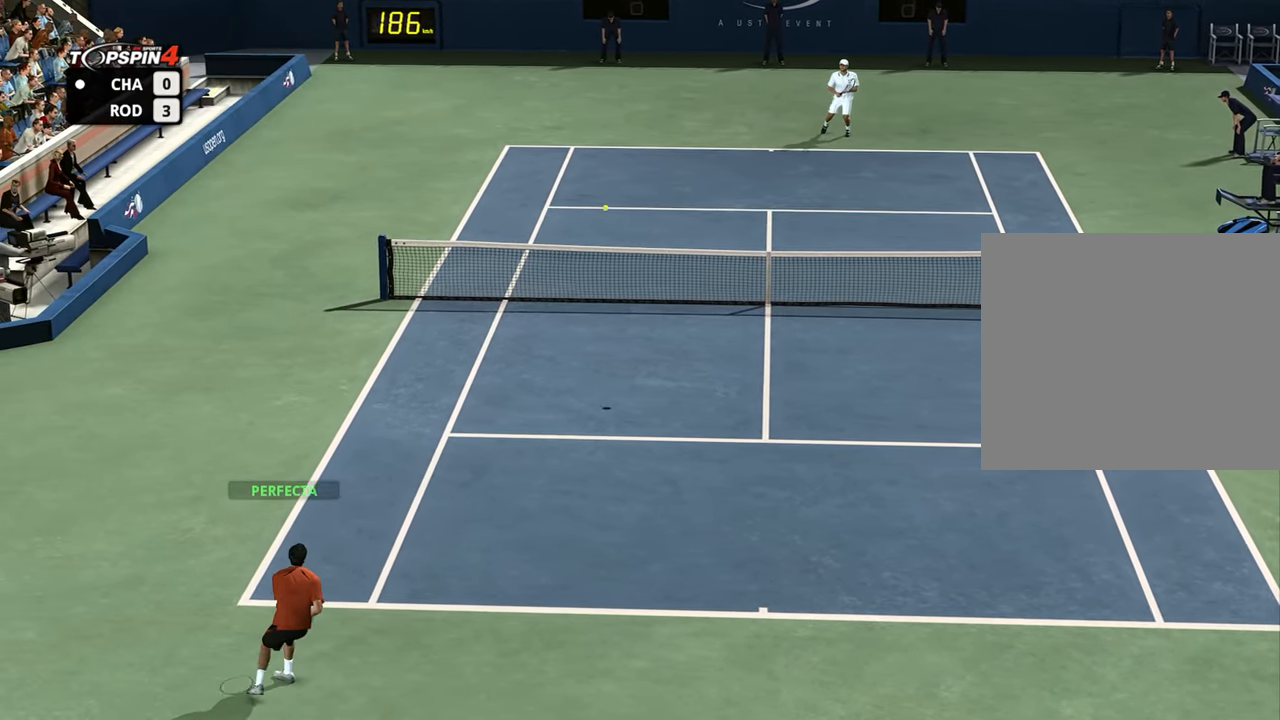
{"buttons": ["R1"], "left_stick": "right", "right_stick": "center", "events": []}
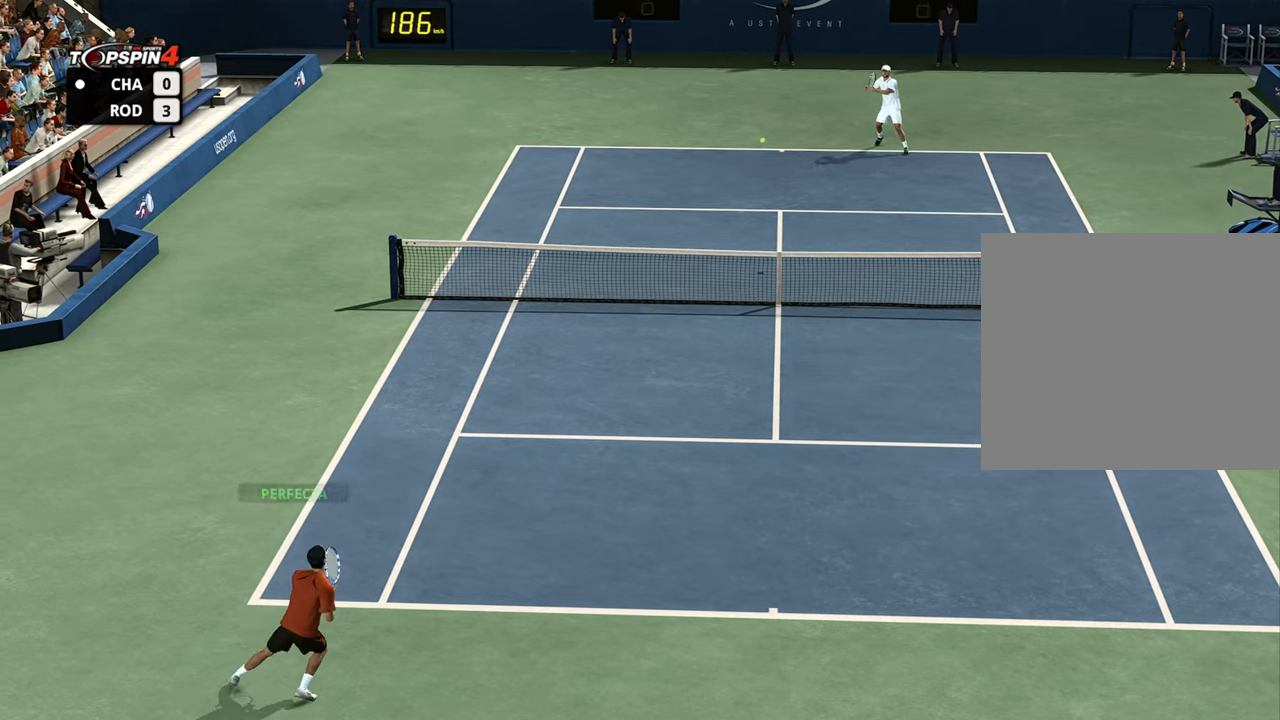
{"buttons": ["R1"], "left_stick": "right", "right_stick": "center", "events": []}
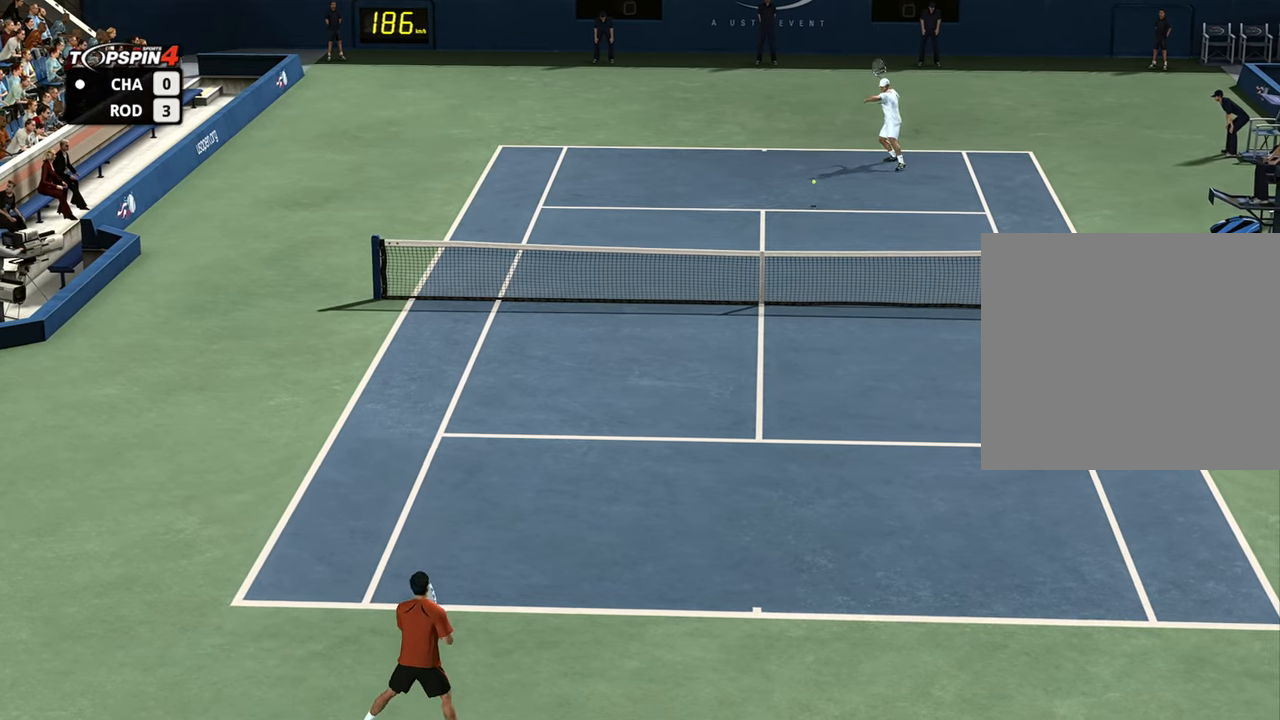
{"buttons": ["R1"], "left_stick": "right", "right_stick": "center", "events": []}
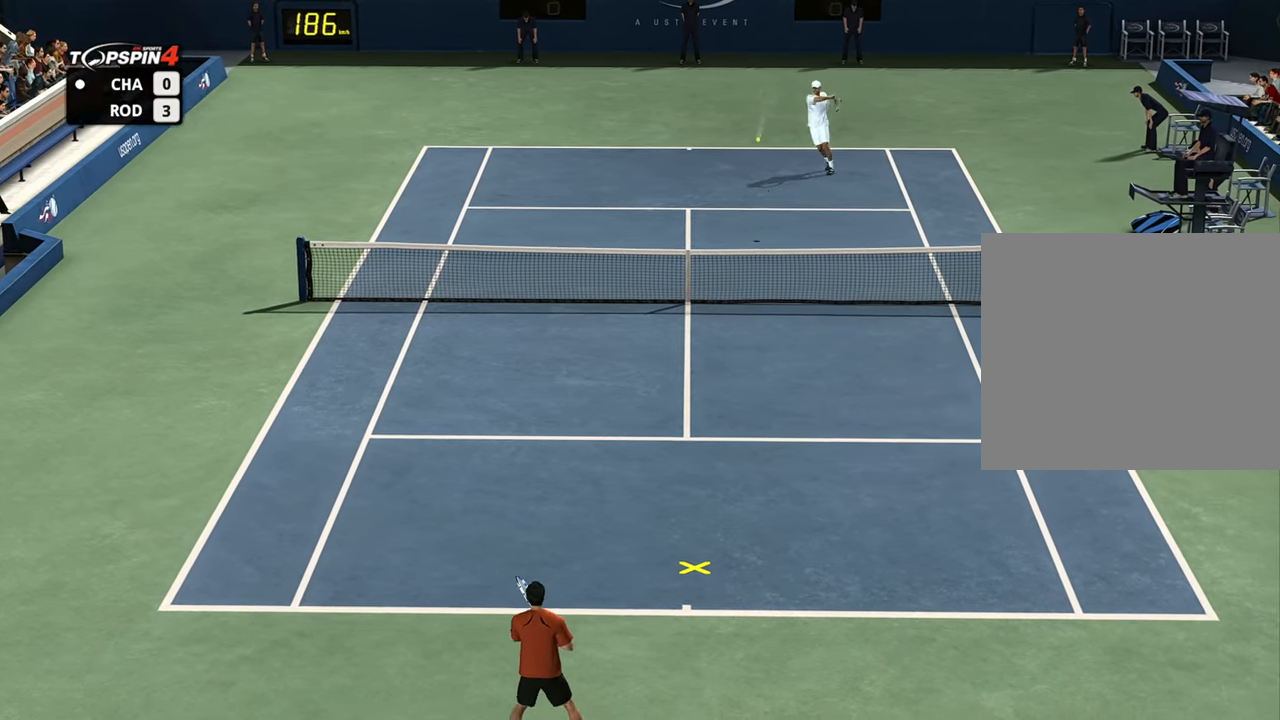
{"buttons": [], "left_stick": "up-left", "right_stick": "center", "events": [[200, "R1", "up"], [233, "CIRCLE", "down"], [233, "left_stick", "up-left"], [417, "CIRCLE", "up"]]}
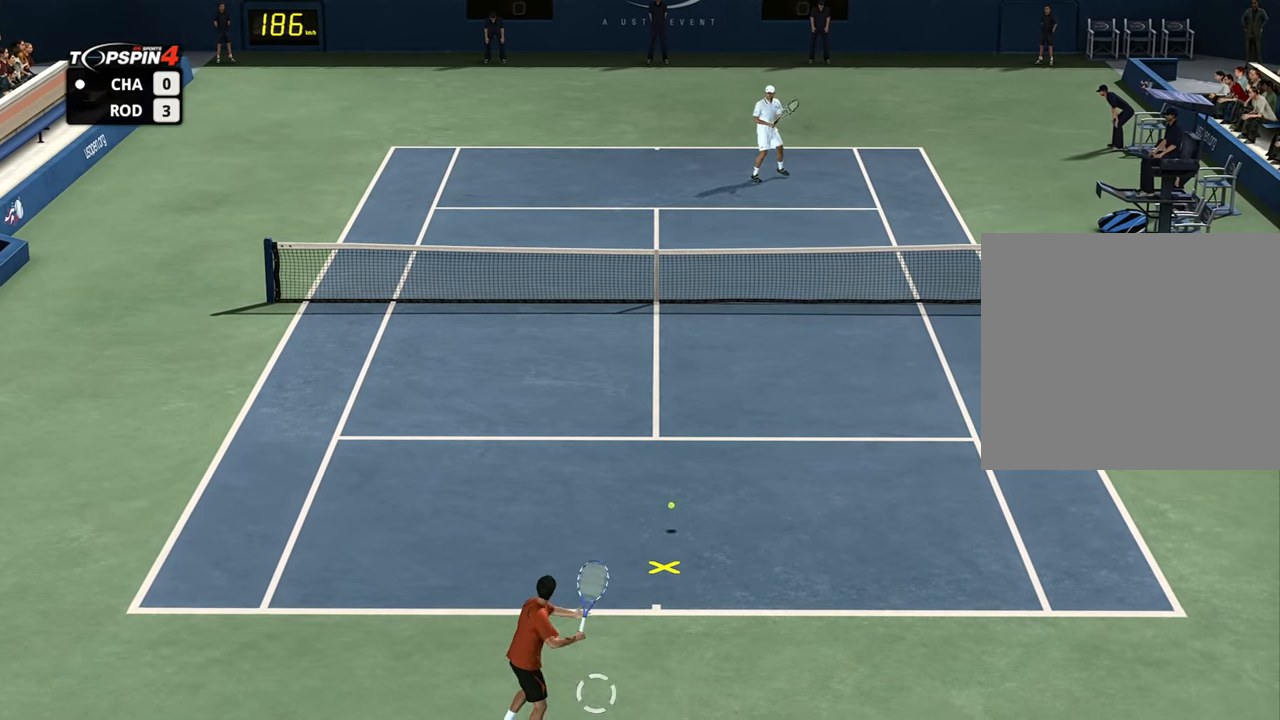
{"buttons": [], "left_stick": "center", "right_stick": "center", "events": [[434, "left_stick", "center"]]}
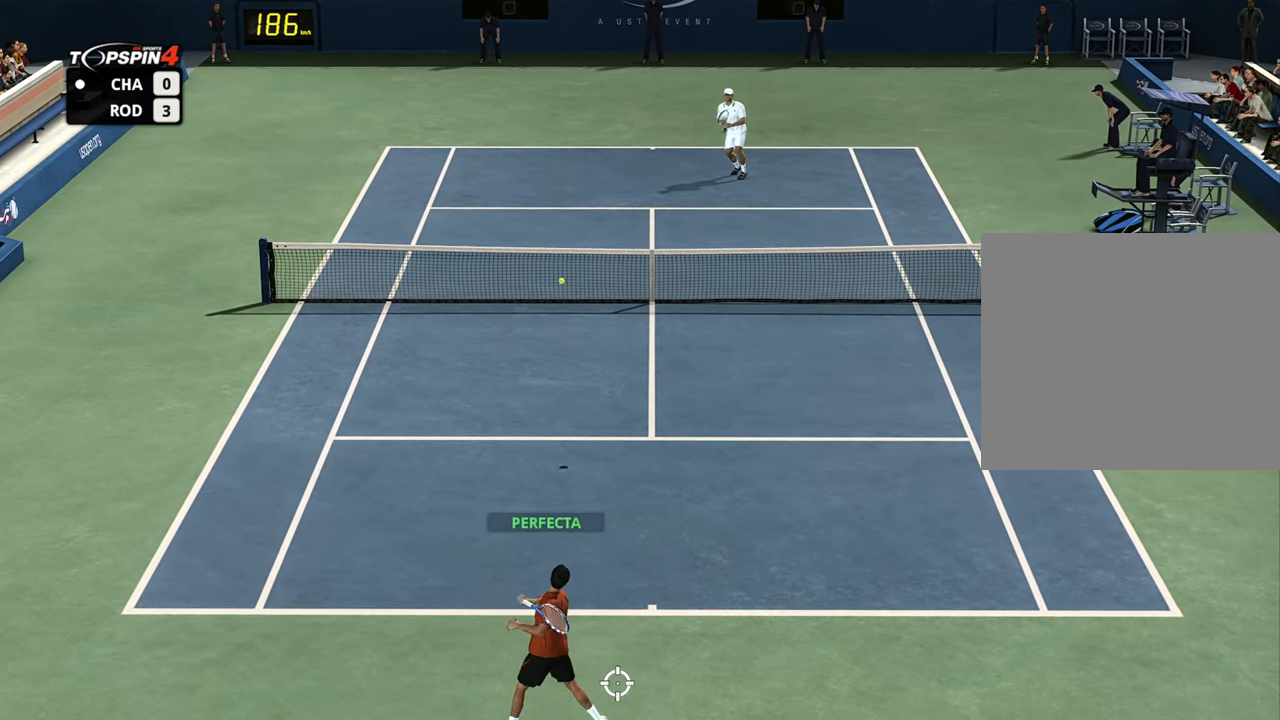
{"buttons": [], "left_stick": "up-right", "right_stick": "center", "events": [[383, "left_stick", "up-right"]]}
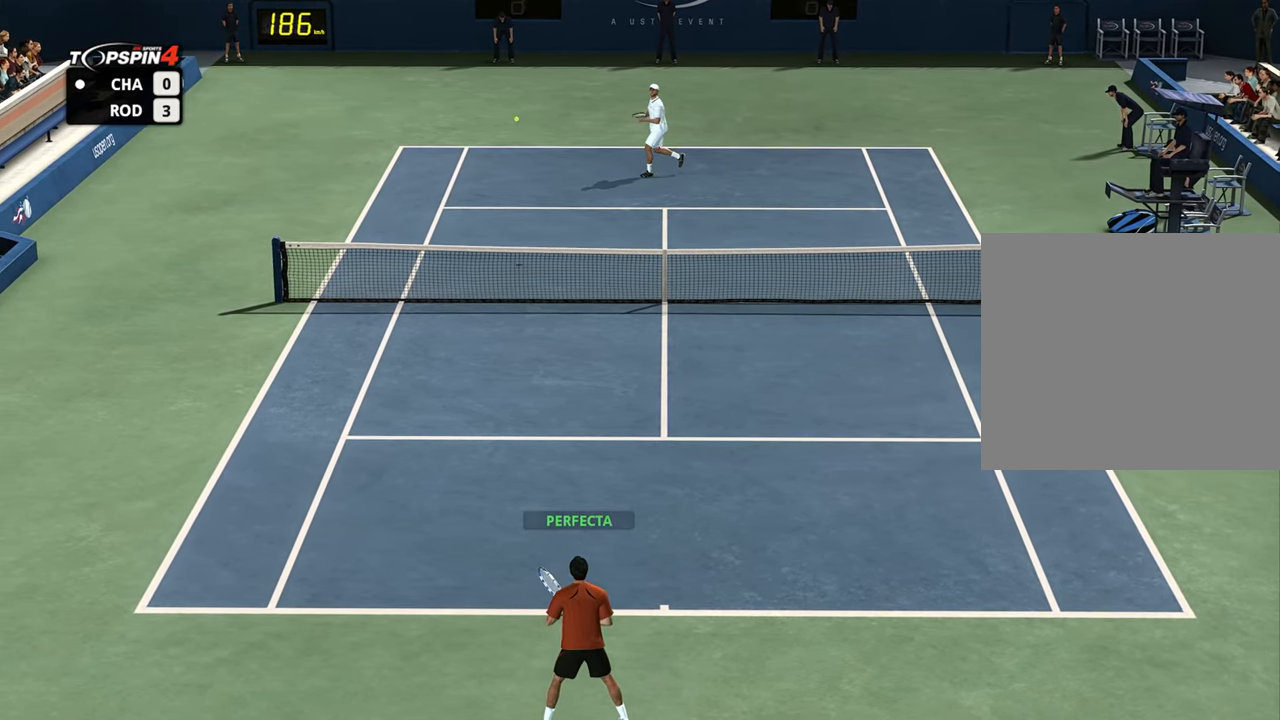
{"buttons": [], "left_stick": "up", "right_stick": "center", "events": [[451, "left_stick", "up"]]}
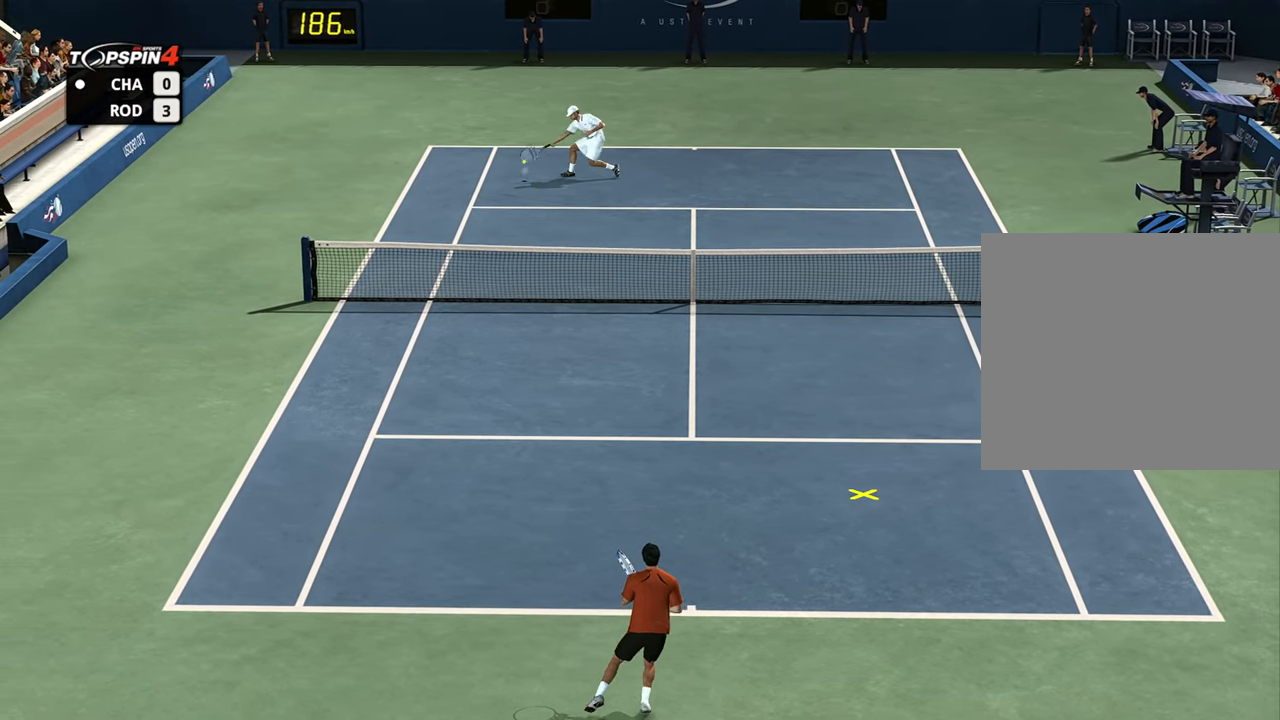
{"buttons": [], "left_stick": "right", "right_stick": "center", "events": [[233, "left_stick", "up-right"], [383, "left_stick", "right"]]}
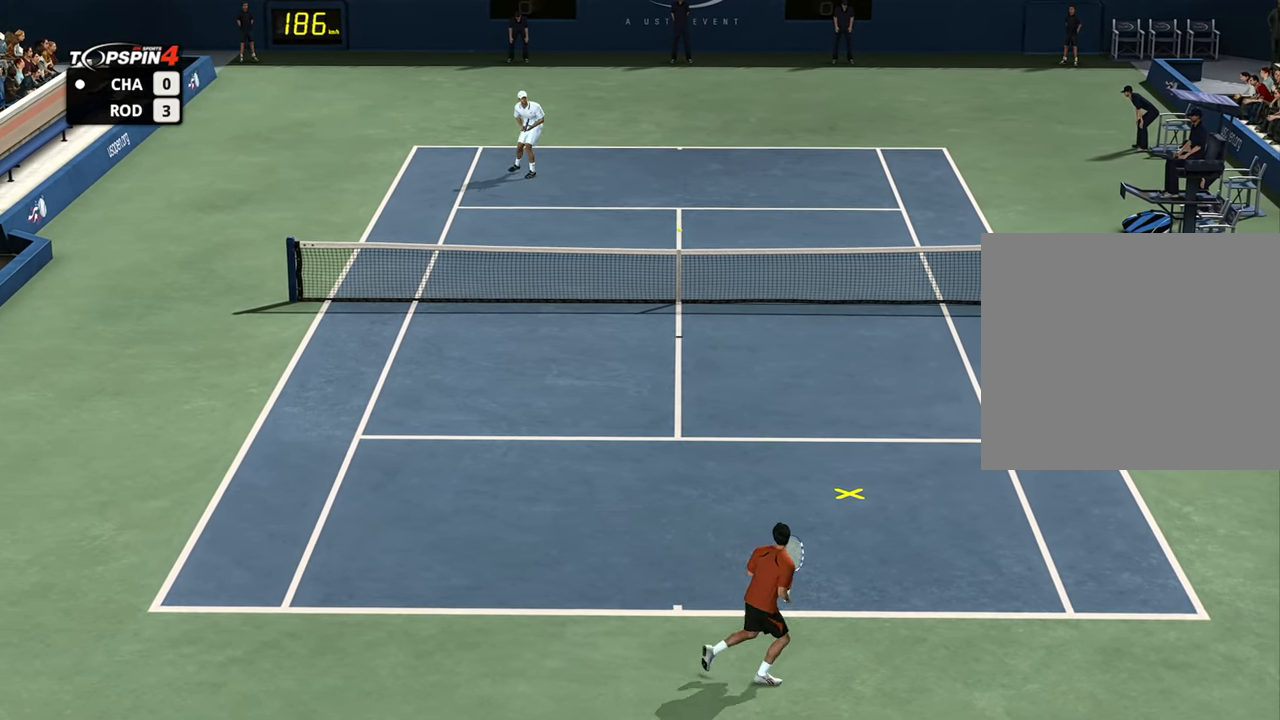
{"buttons": ["CROSS"], "left_stick": "up-right", "right_stick": "center", "events": [[250, "left_stick", "up-right"], [467, "CROSS", "down"]]}
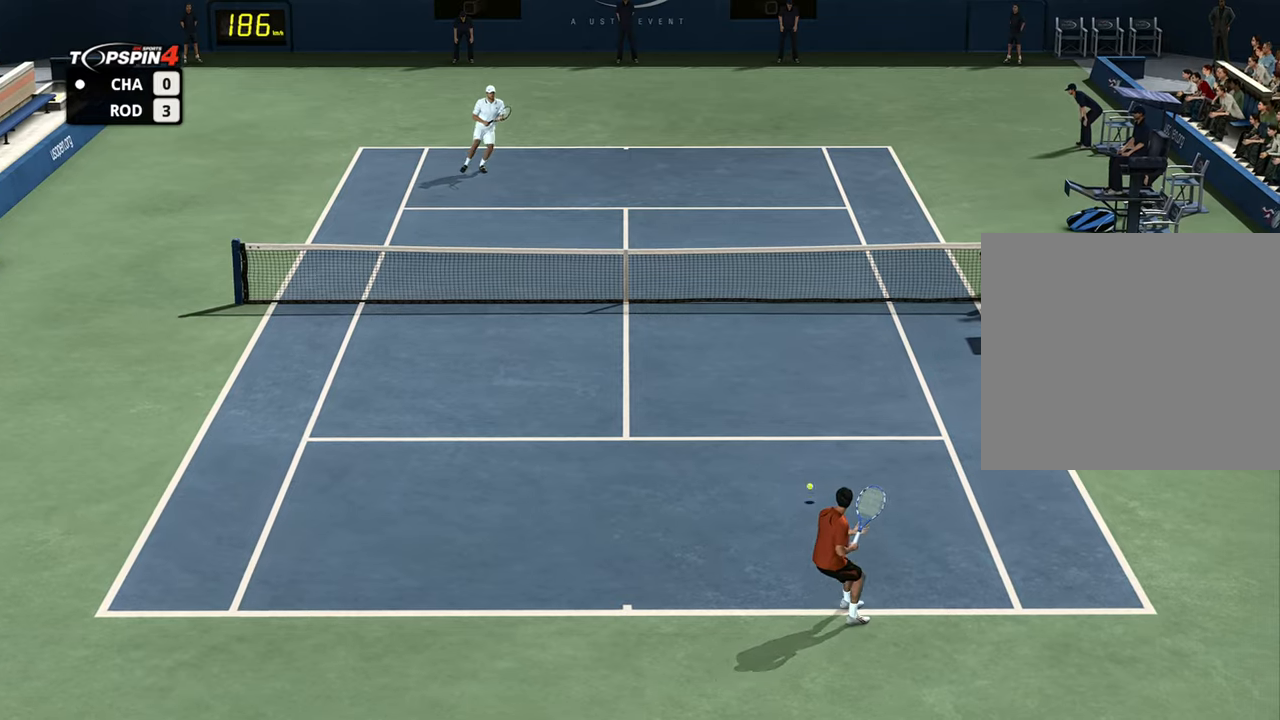
{"buttons": [], "left_stick": "up-right", "right_stick": "center", "events": [[16, "CROSS", "up"]]}
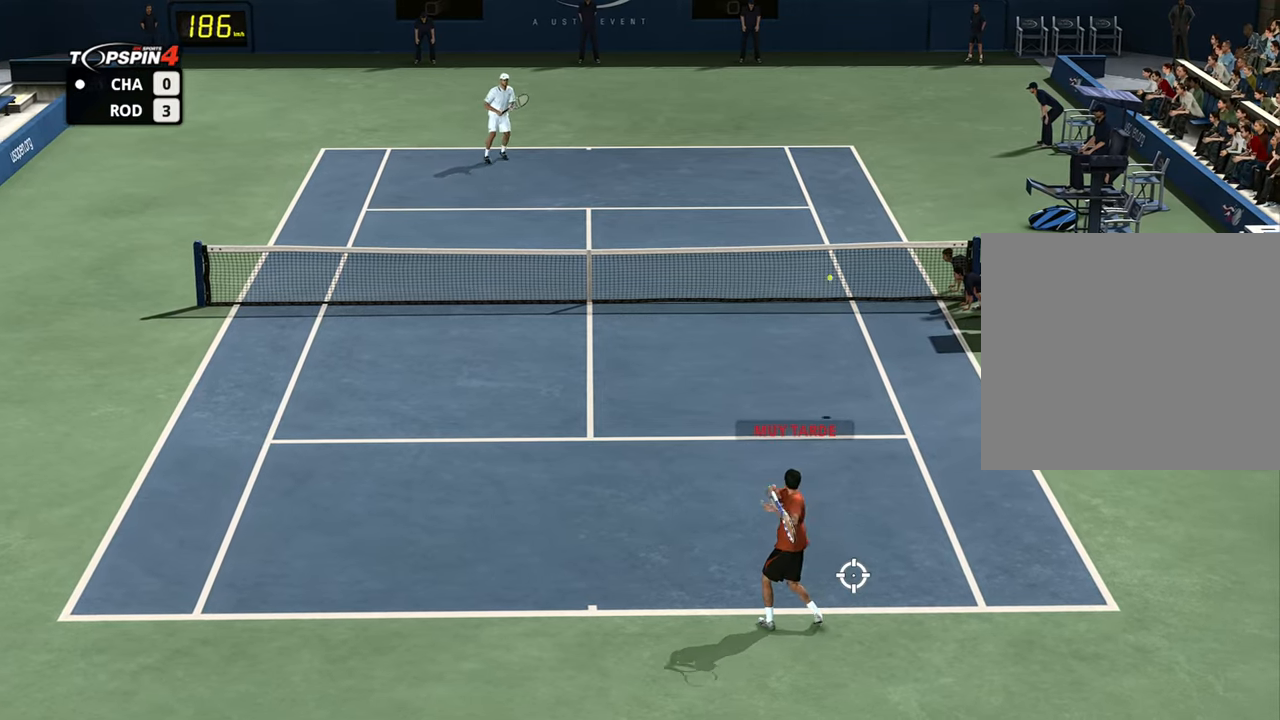
{"buttons": [], "left_stick": "down-left", "right_stick": "center", "events": [[67, "left_stick", "up-left"], [184, "left_stick", "left"], [317, "left_stick", "down-left"]]}
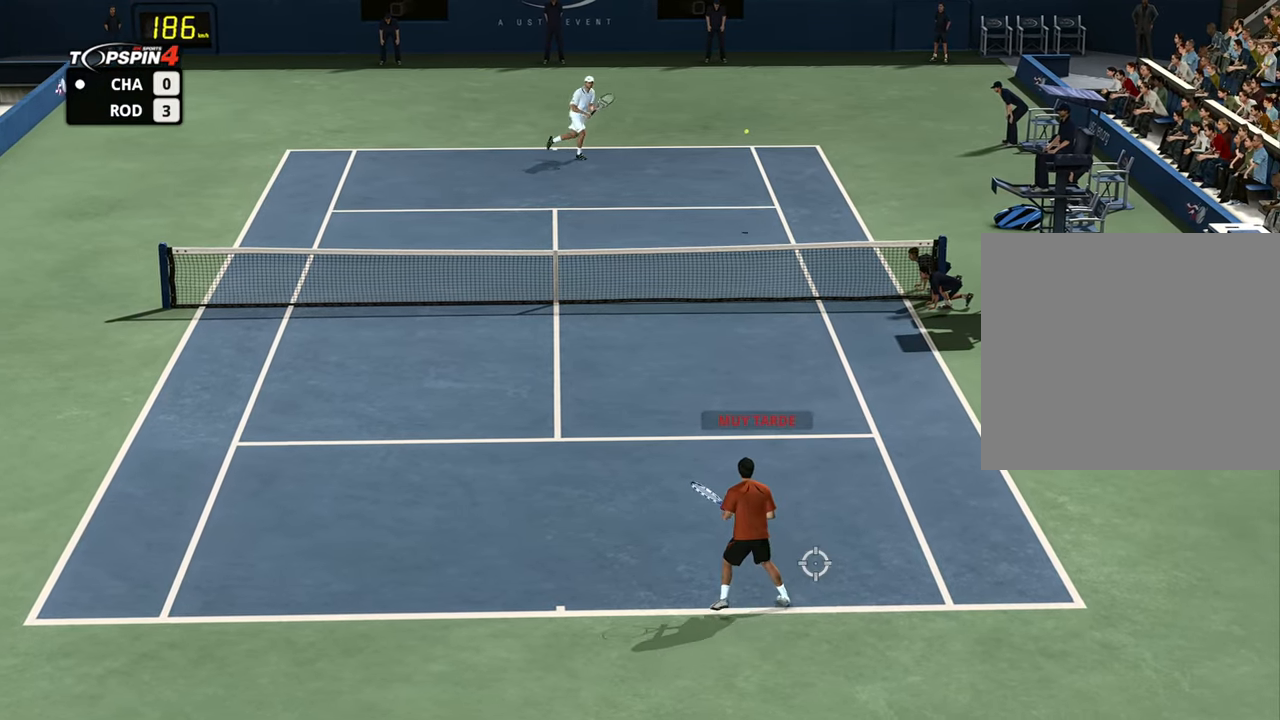
{"buttons": [], "left_stick": "down-left", "right_stick": "center", "events": []}
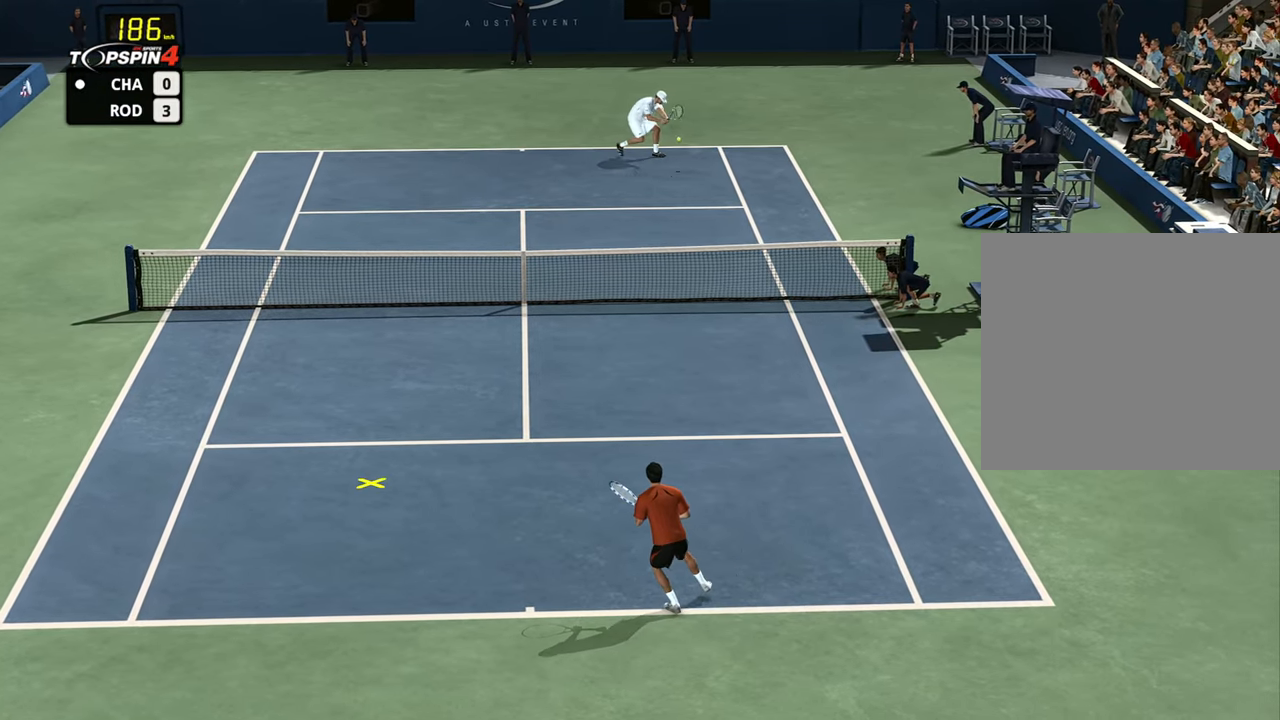
{"buttons": ["L2"], "left_stick": "left", "right_stick": "center", "events": [[267, "left_stick", "left"], [351, "L2", "down"]]}
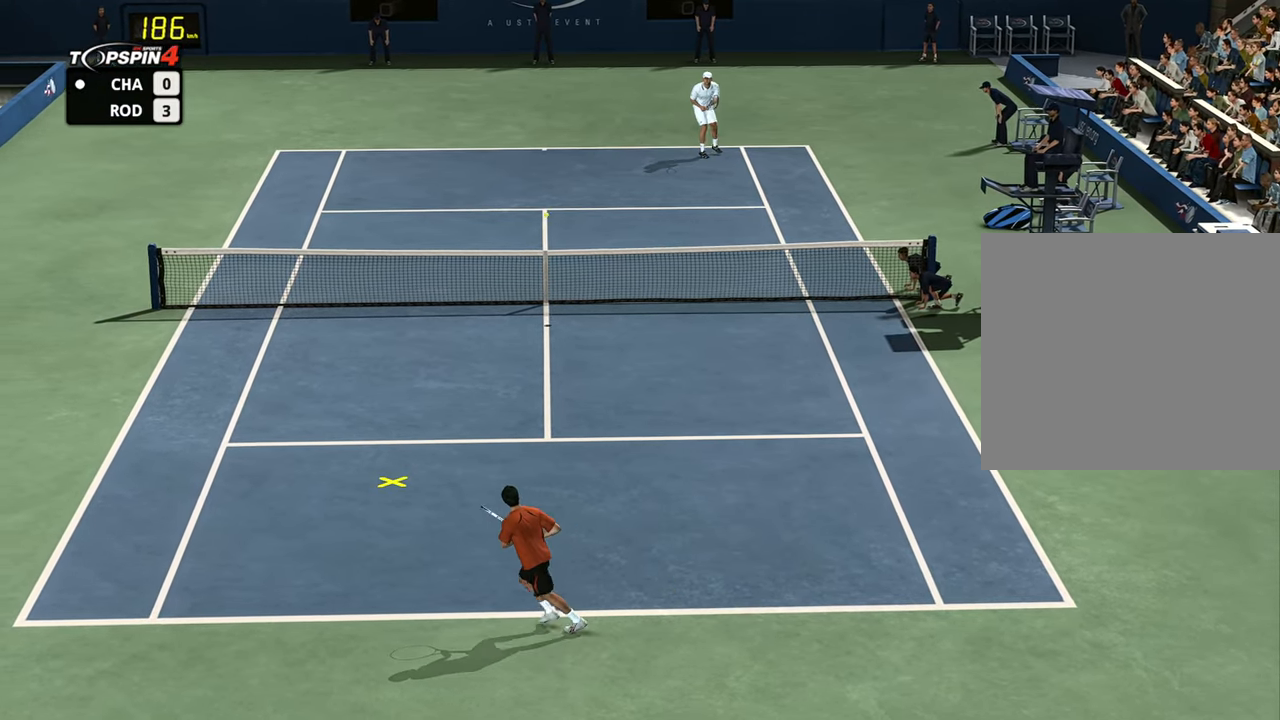
{"buttons": ["CROSS"], "left_stick": "up-left", "right_stick": "center", "events": [[16, "L2", "up"], [384, "left_stick", "up-left"], [467, "CROSS", "down"]]}
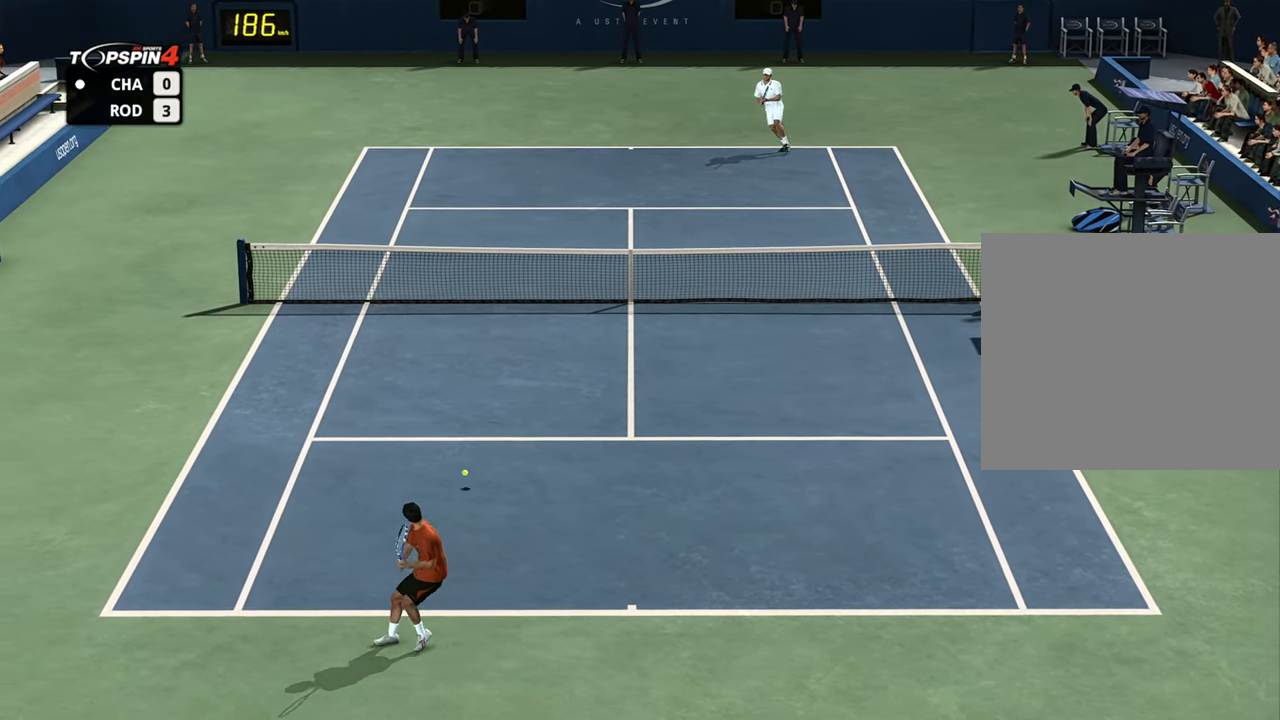
{"buttons": [], "left_stick": "up-left", "right_stick": "center", "events": [[17, "CROSS", "up"]]}
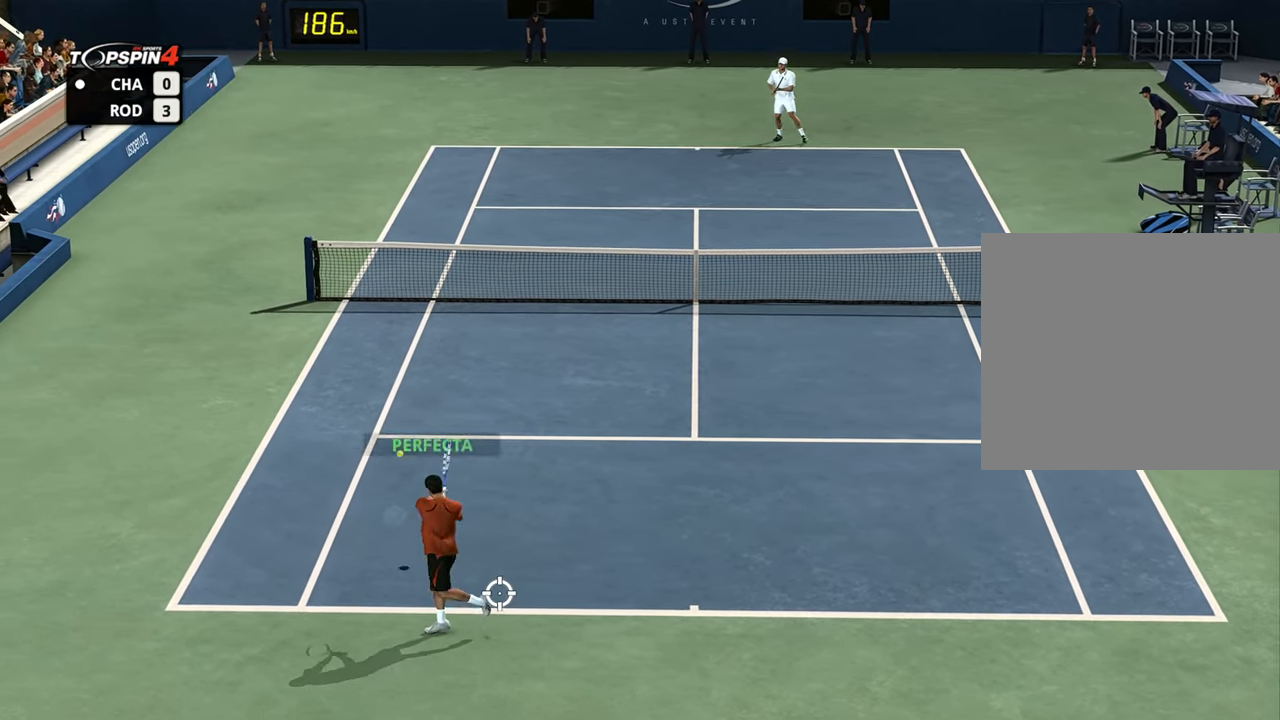
{"buttons": [], "left_stick": "right", "right_stick": "center", "events": [[133, "left_stick", "up-right"], [250, "left_stick", "right"]]}
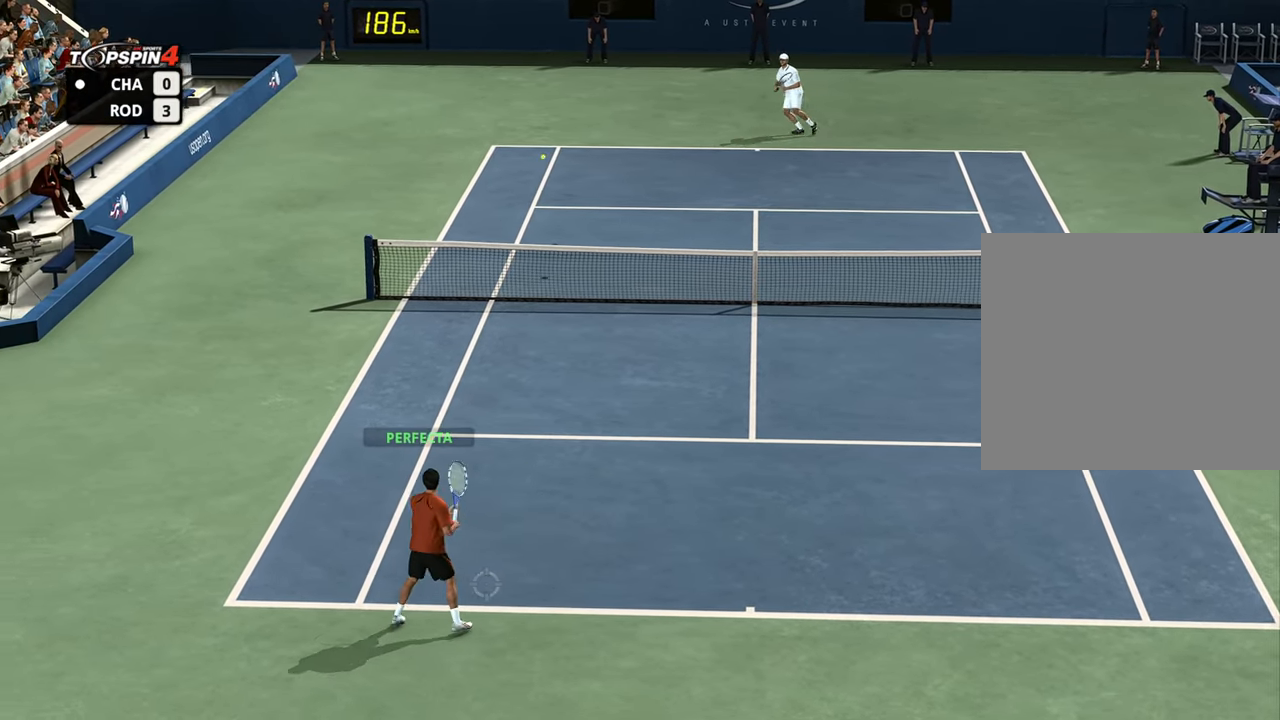
{"buttons": [], "left_stick": "right", "right_stick": "center", "events": []}
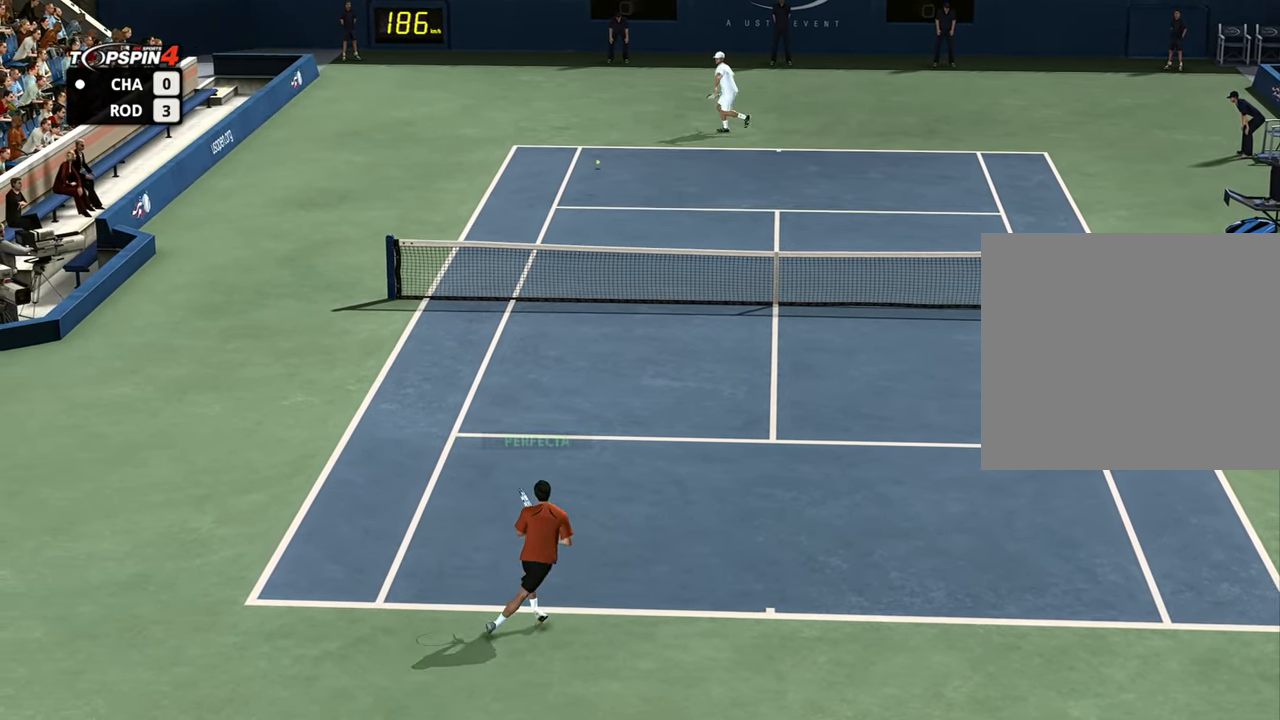
{"buttons": [], "left_stick": "left", "right_stick": "center", "events": [[501, "left_stick", "left"]]}
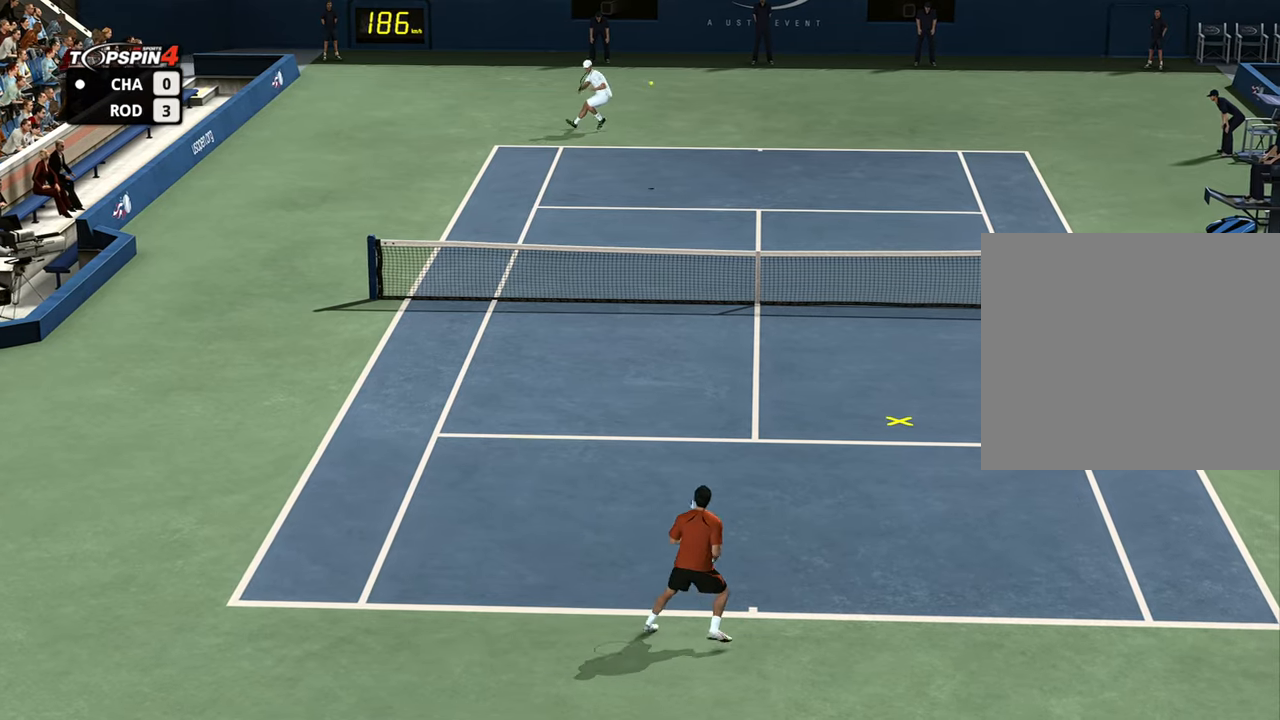
{"buttons": [], "left_stick": "up-right", "right_stick": "center", "events": [[183, "left_stick", "up-right"]]}
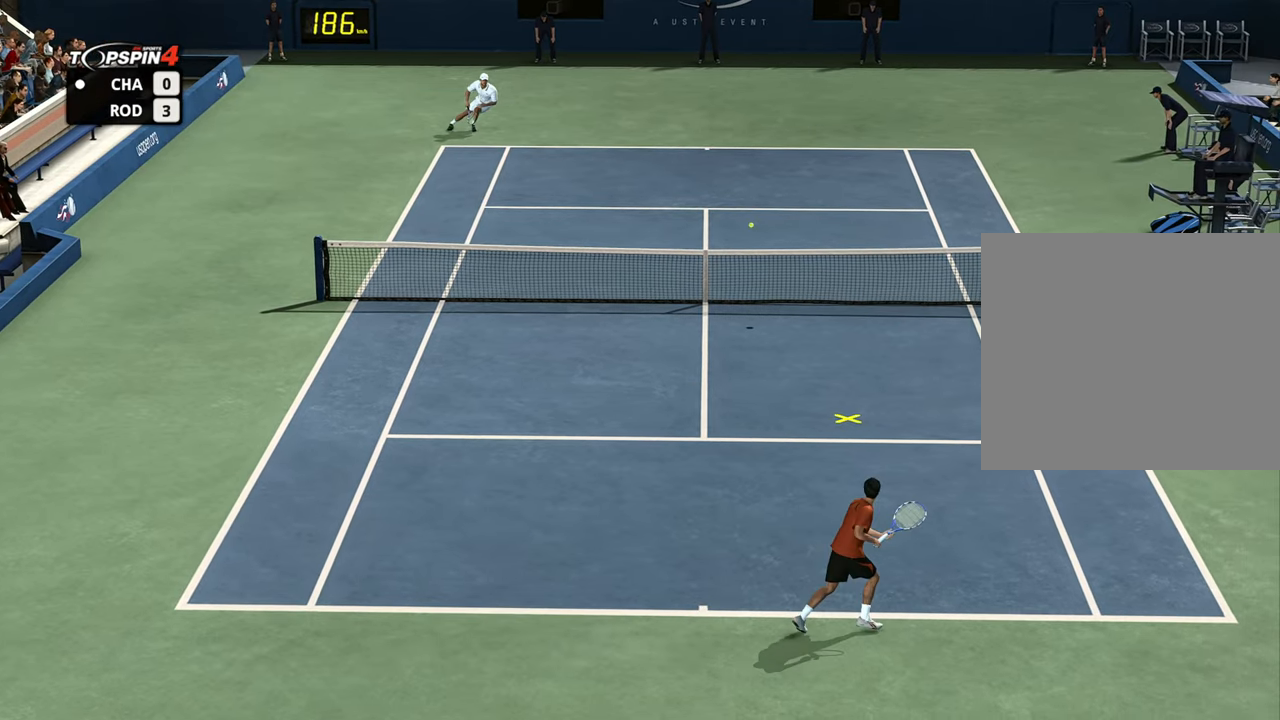
{"buttons": [], "left_stick": "down-left", "right_stick": "center", "events": [[167, "left_stick", "left"], [217, "left_stick", "down-left"], [334, "CROSS", "down"], [417, "CROSS", "up"]]}
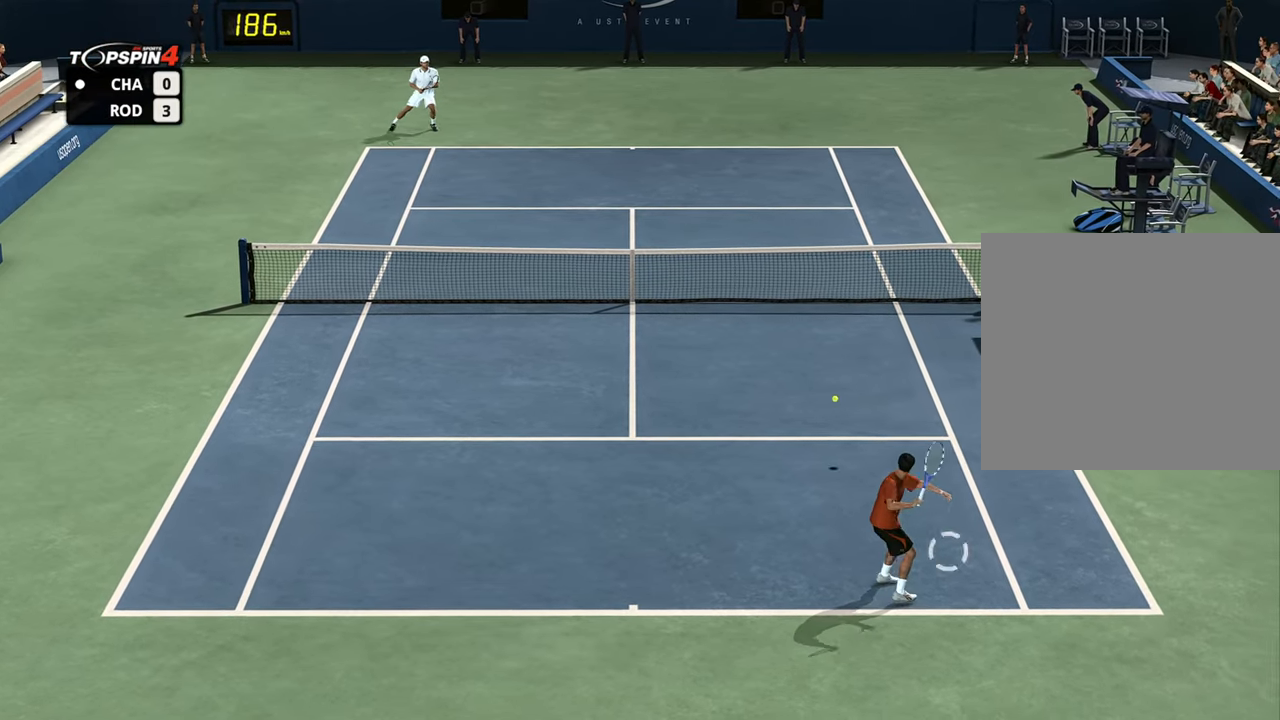
{"buttons": [], "left_stick": "down-left", "right_stick": "center", "events": []}
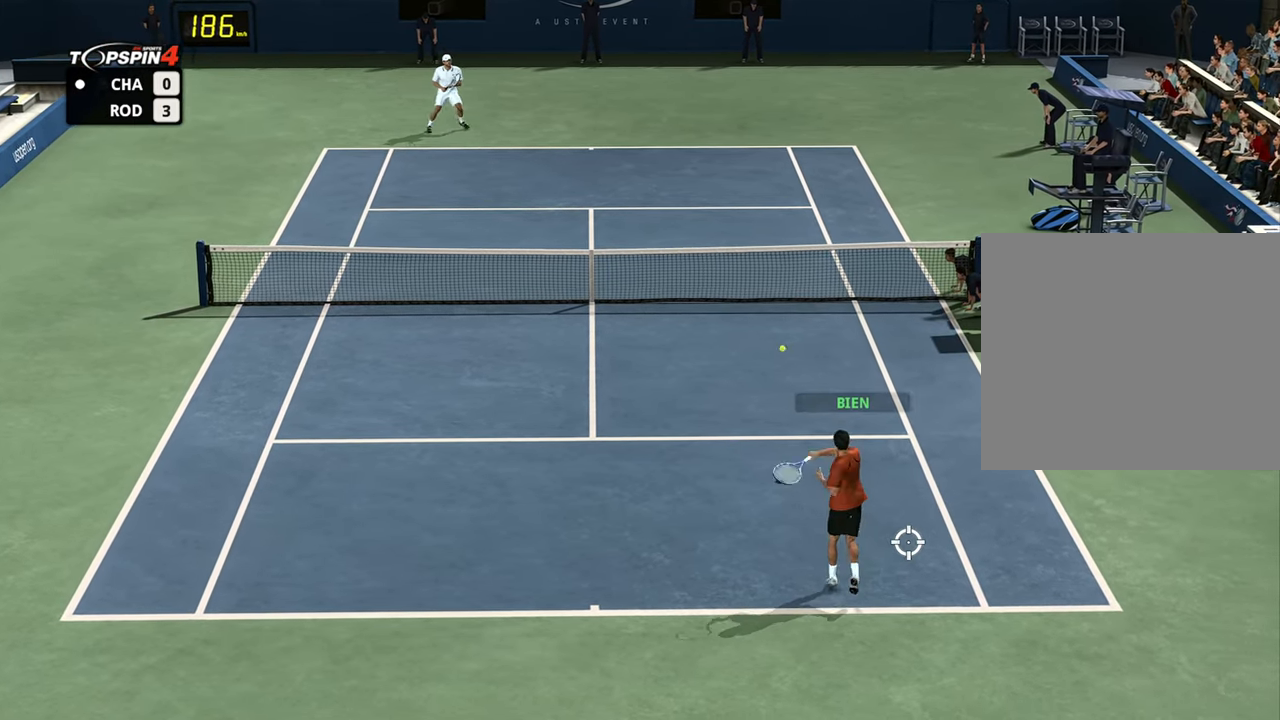
{"buttons": [], "left_stick": "down-left", "right_stick": "center"}
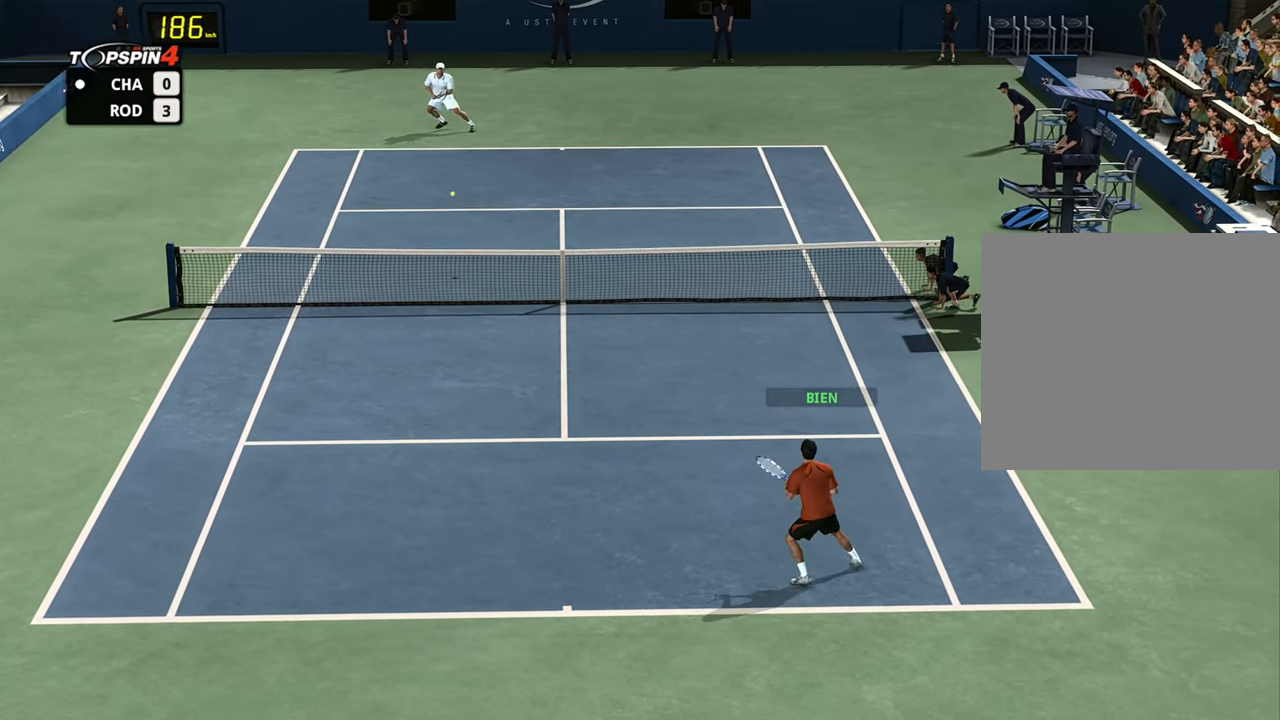
{"buttons": [], "left_stick": "down-left", "right_stick": "center"}
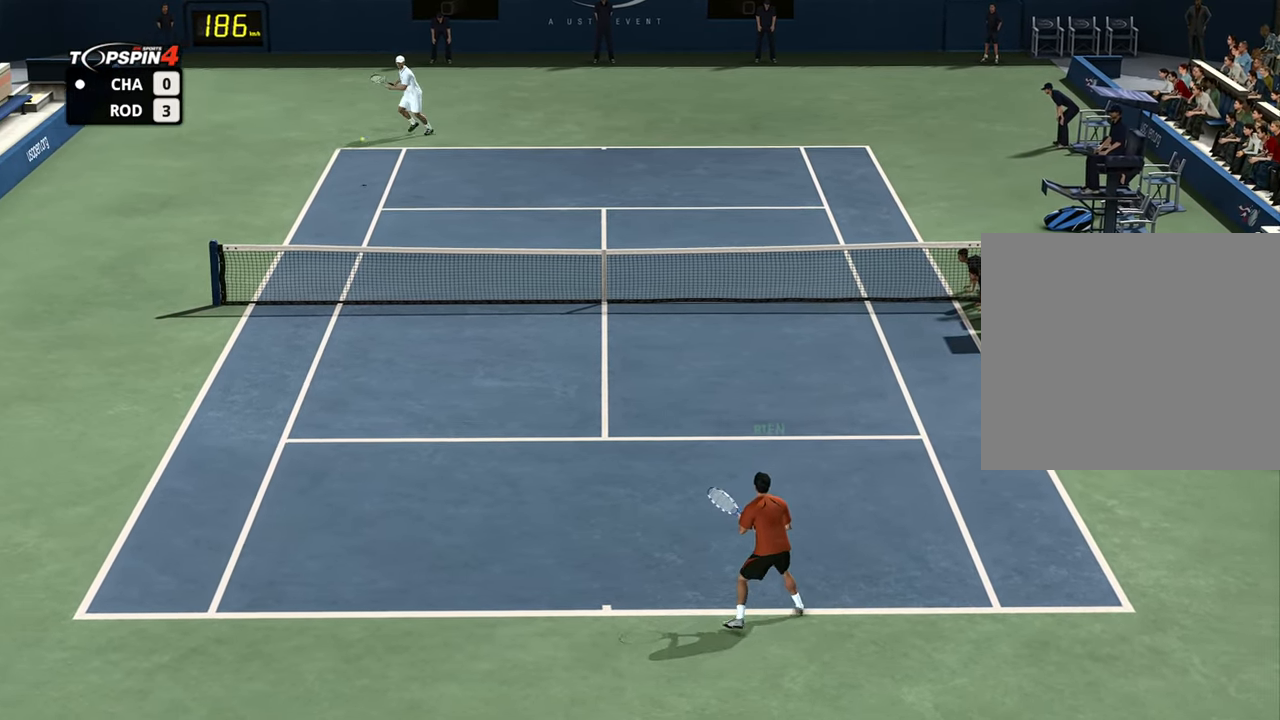
{"buttons": [], "left_stick": "up-left", "right_stick": "center", "events": [[50, "left_stick", "left"], [334, "left_stick", "up-right"], [451, "left_stick", "up-left"]]}
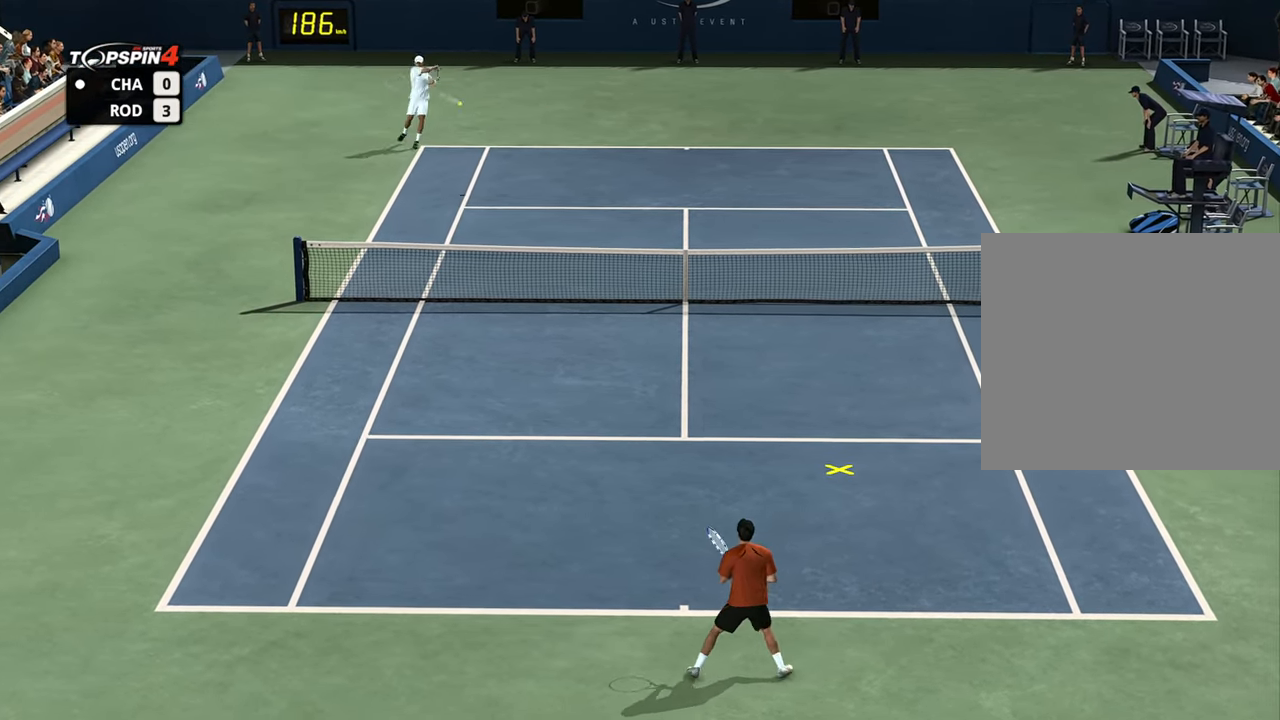
{"buttons": [], "left_stick": "up-right", "right_stick": "center", "events": [[50, "left_stick", "right"], [434, "left_stick", "up-right"]]}
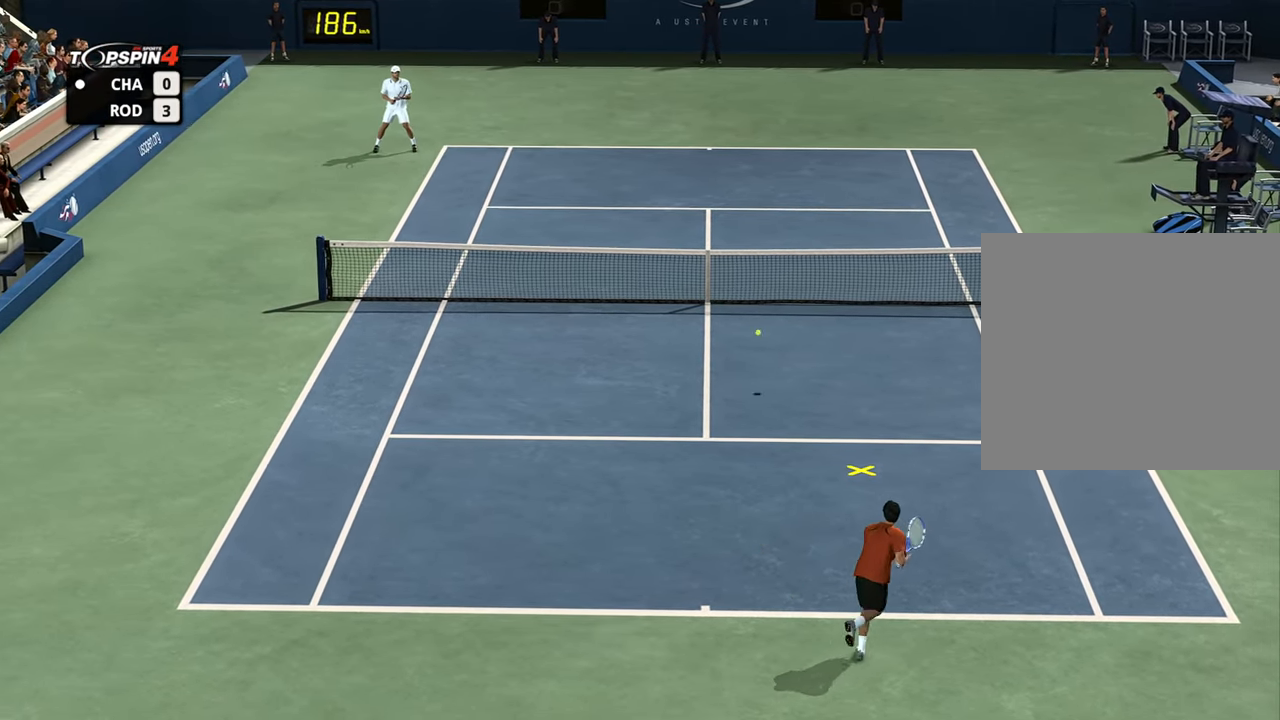
{"buttons": [], "left_stick": "up-right", "right_stick": "center", "events": [[84, "CROSS", "down"], [150, "CROSS", "up"]]}
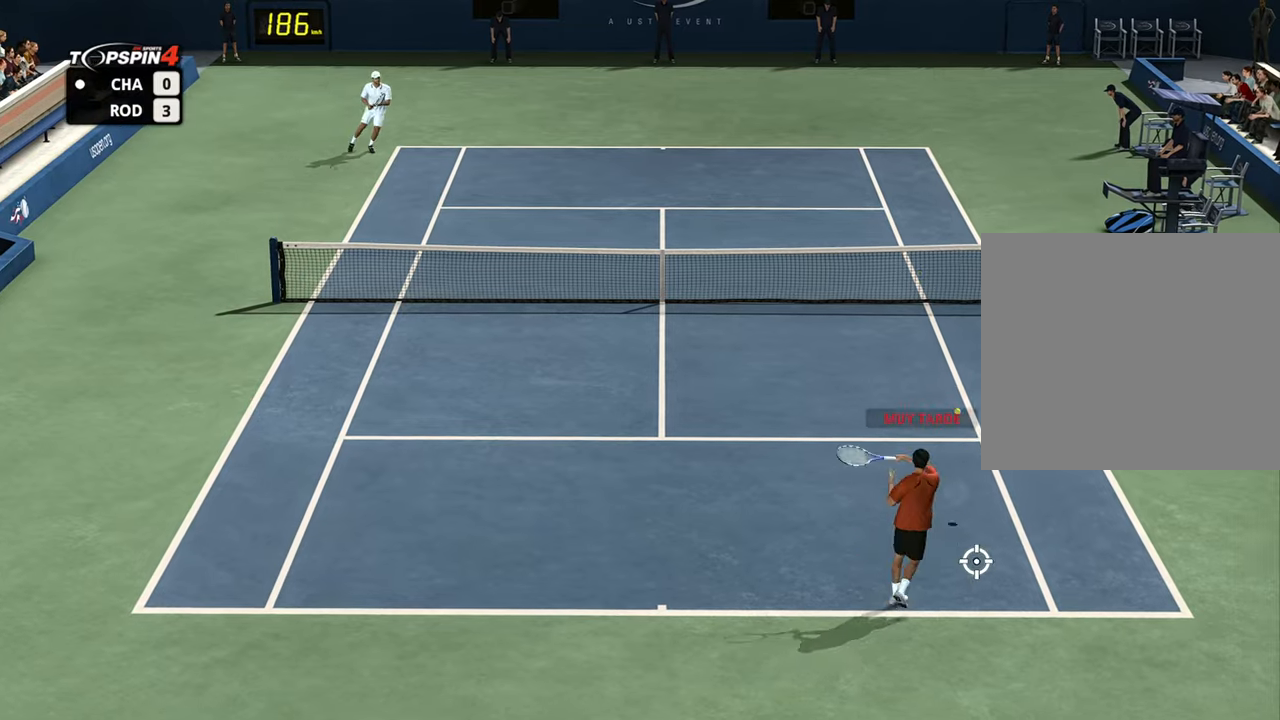
{"buttons": [], "left_stick": "down-left", "right_stick": "center", "events": [[167, "left_stick", "center"], [434, "left_stick", "left"], [484, "left_stick", "down-left"]]}
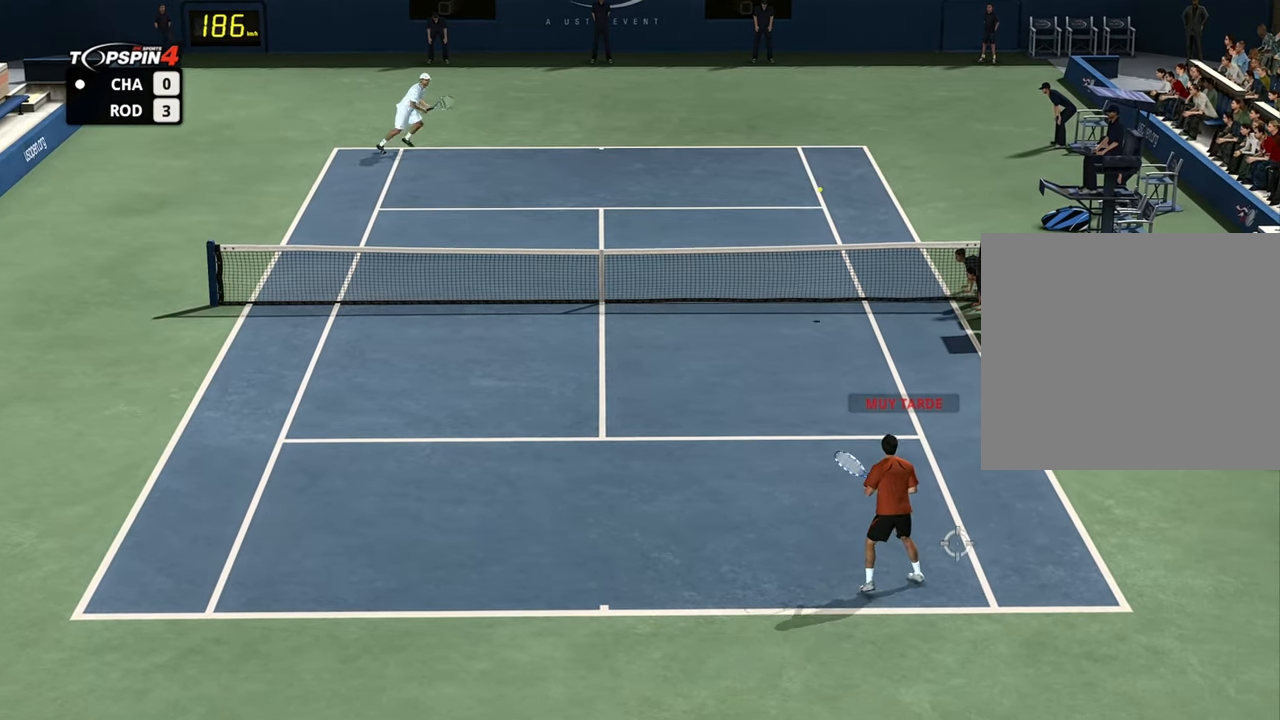
{"buttons": [], "left_stick": "down-left", "right_stick": "center", "events": []}
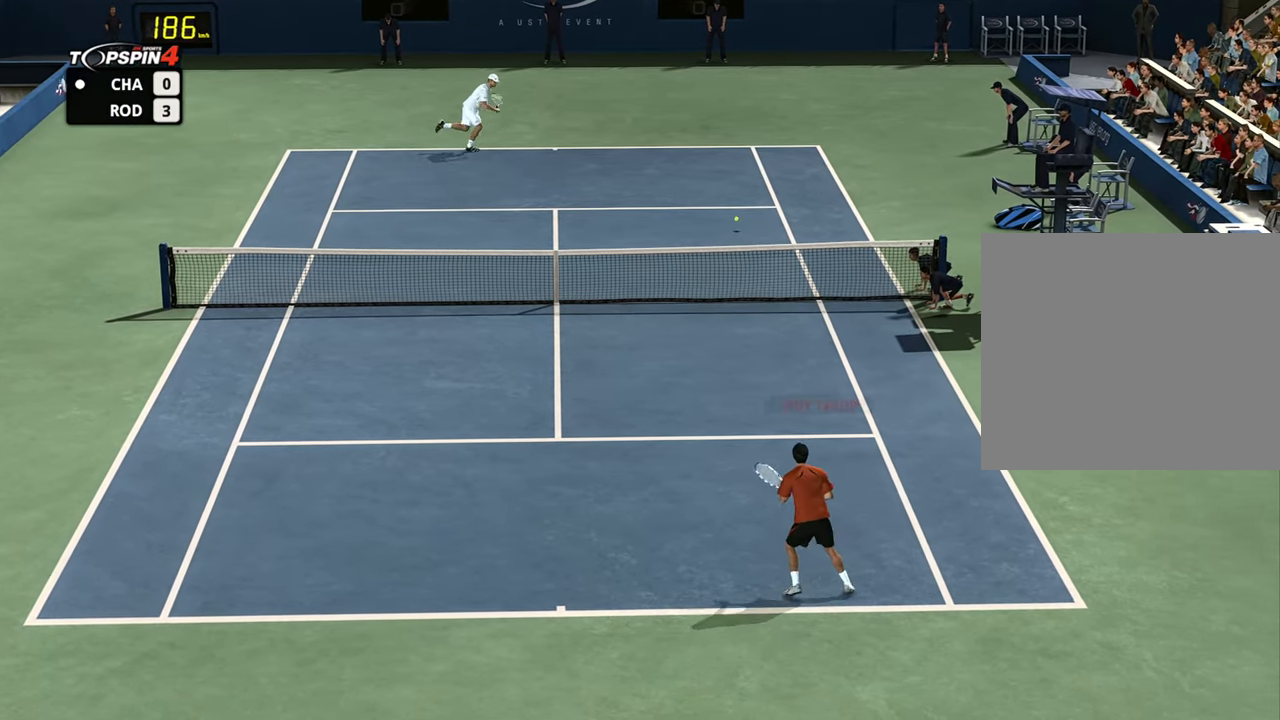
{"buttons": [], "left_stick": "down-left", "right_stick": "center", "events": []}